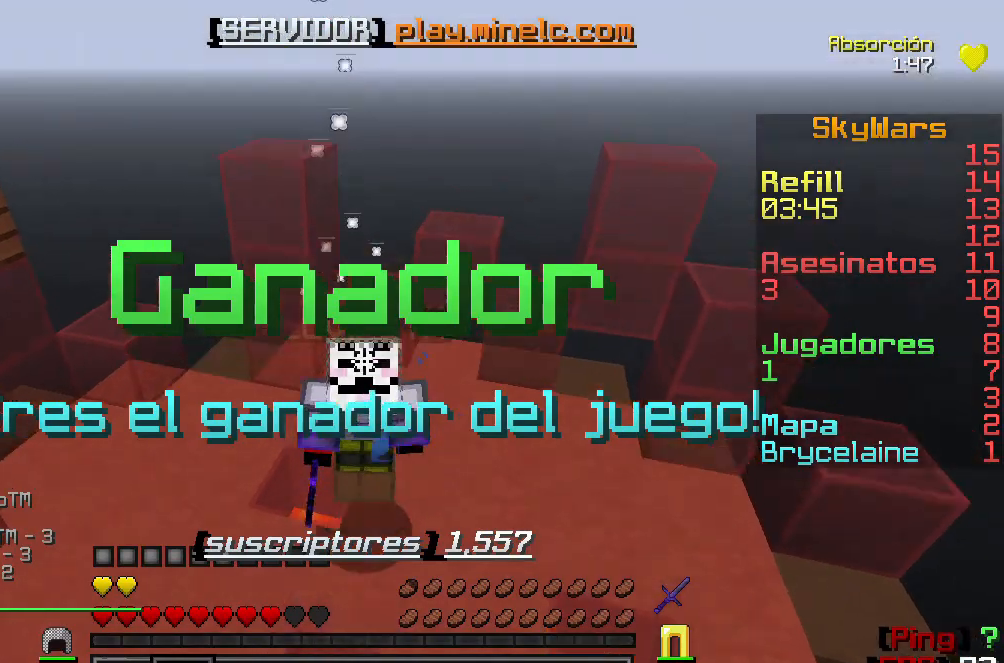
Gameplay with keyboard; each line is a JSON object with the keys held at the frame after it. "events" lists presses ("down") and releases ("up") of "a", "d", "s" and "w" between this image and that frame as [ms after this image, input, new state], when the widget could be followed in between. No other keys are recorded. Mouse input is not recorded.
{"keys": ["w"], "events": [[117, "w", "down"]]}
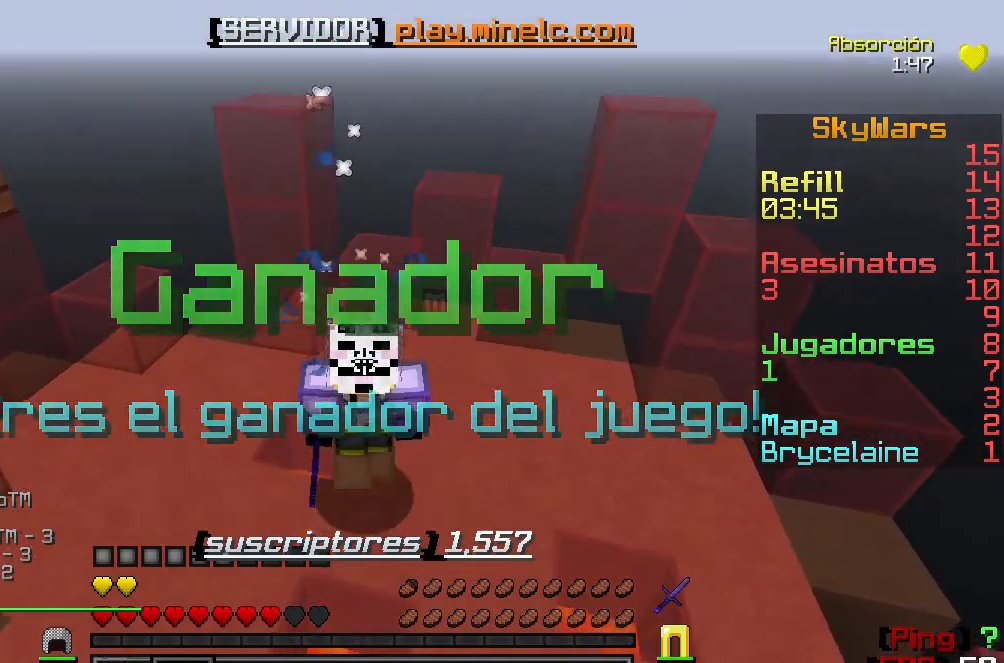
{"keys": ["w"], "events": []}
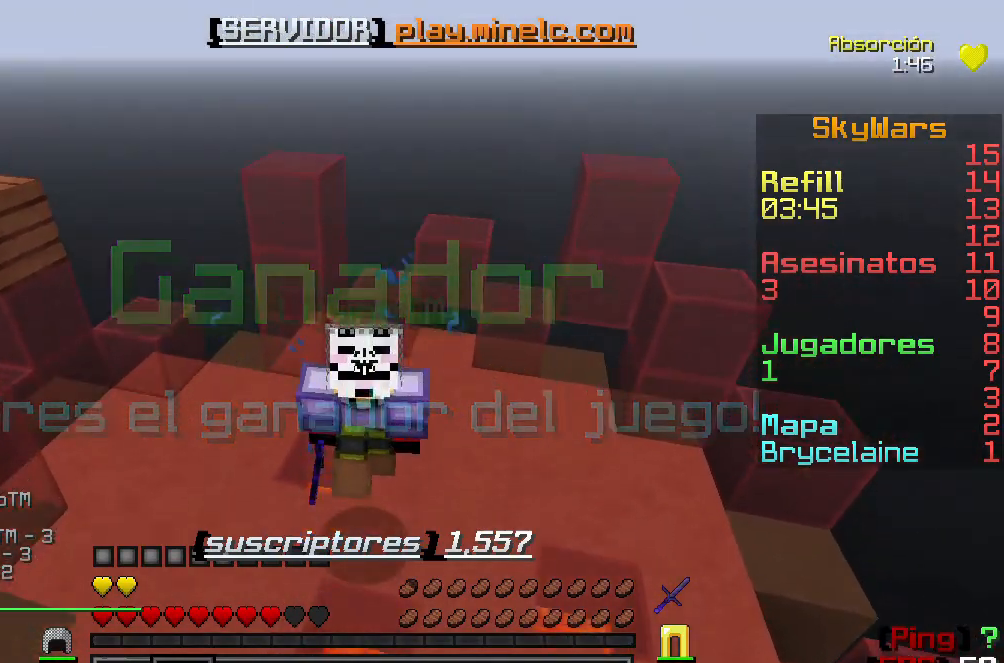
{"keys": ["w"], "events": []}
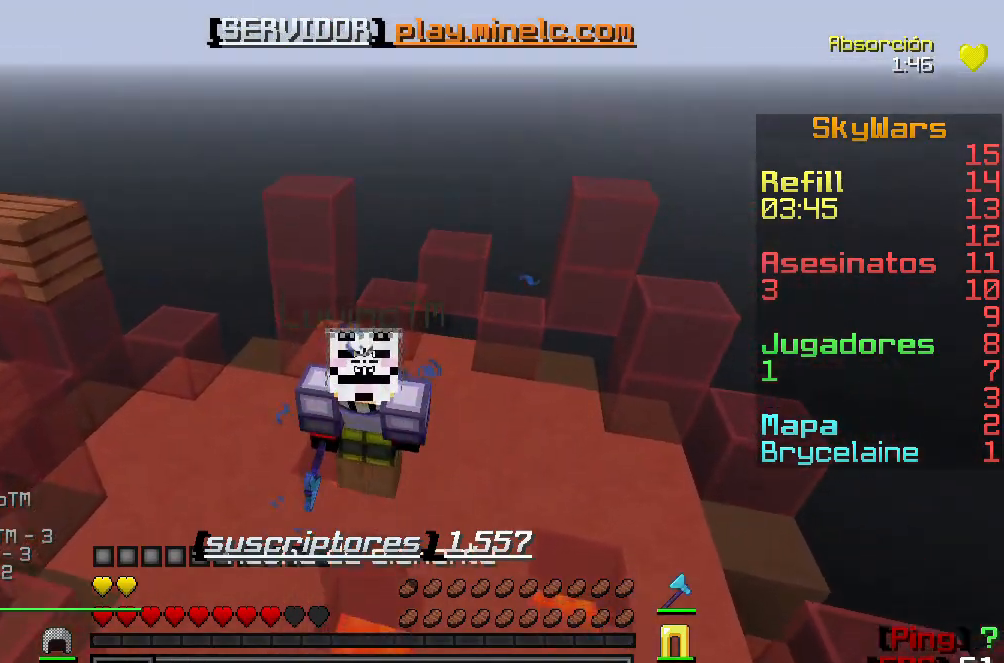
{"keys": ["w"], "events": []}
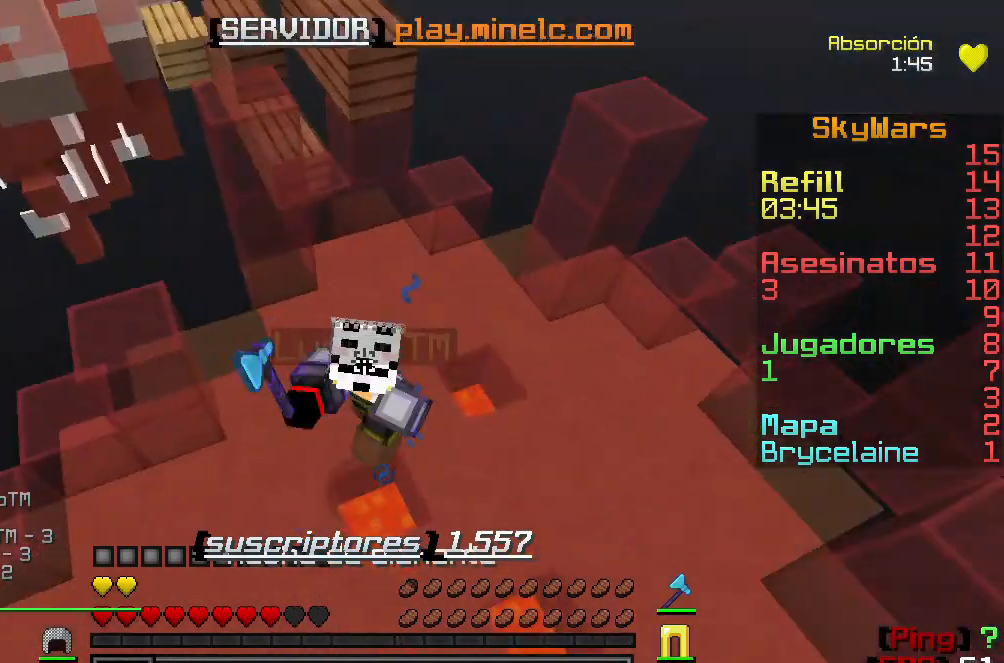
{"keys": ["w"], "events": []}
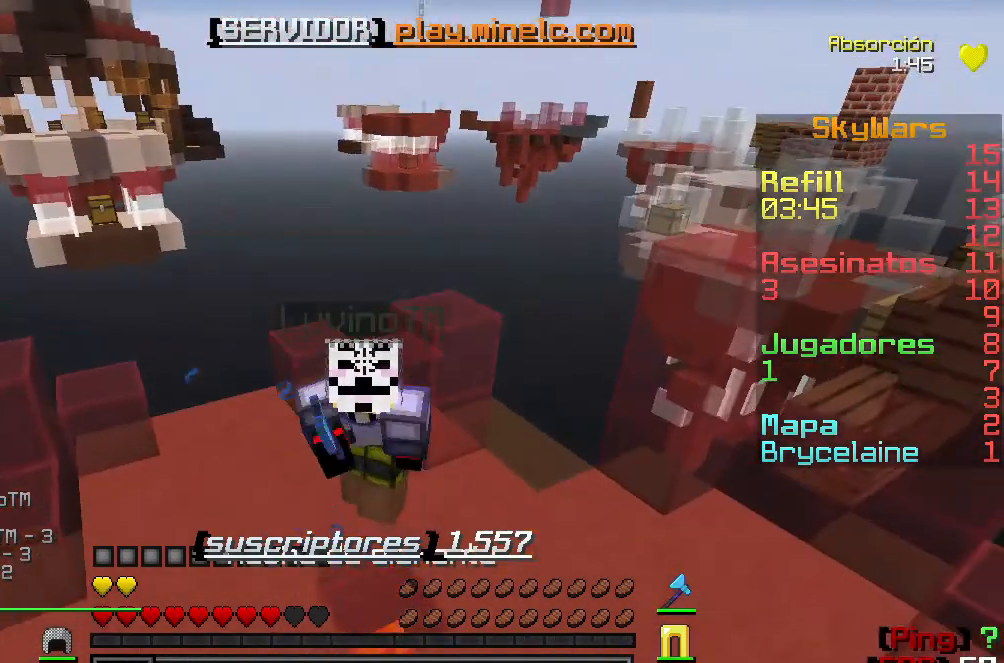
{"keys": ["w"], "events": []}
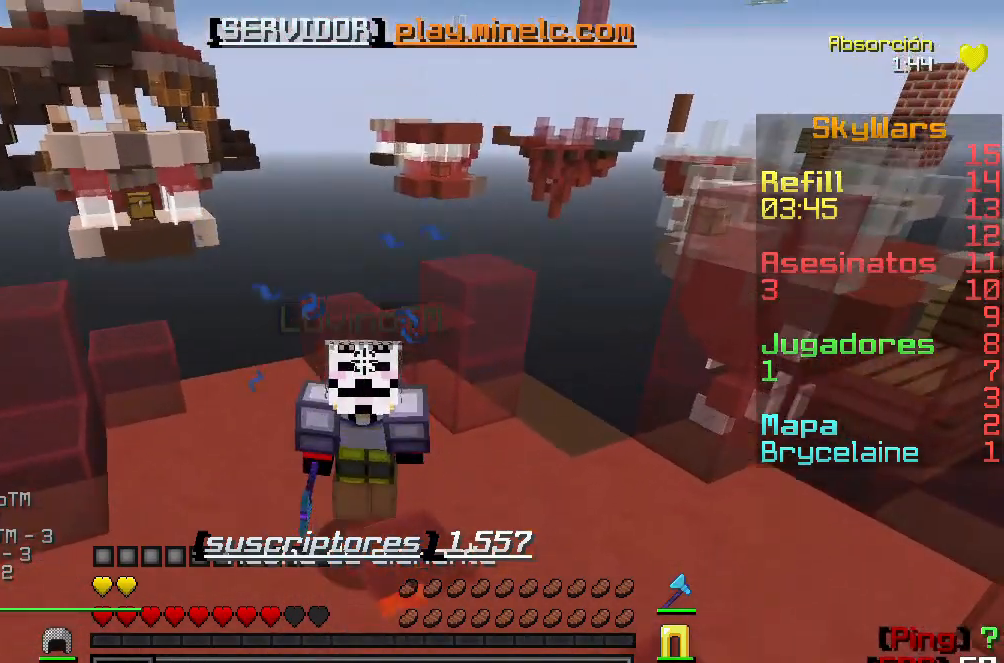
{"keys": ["w"], "events": []}
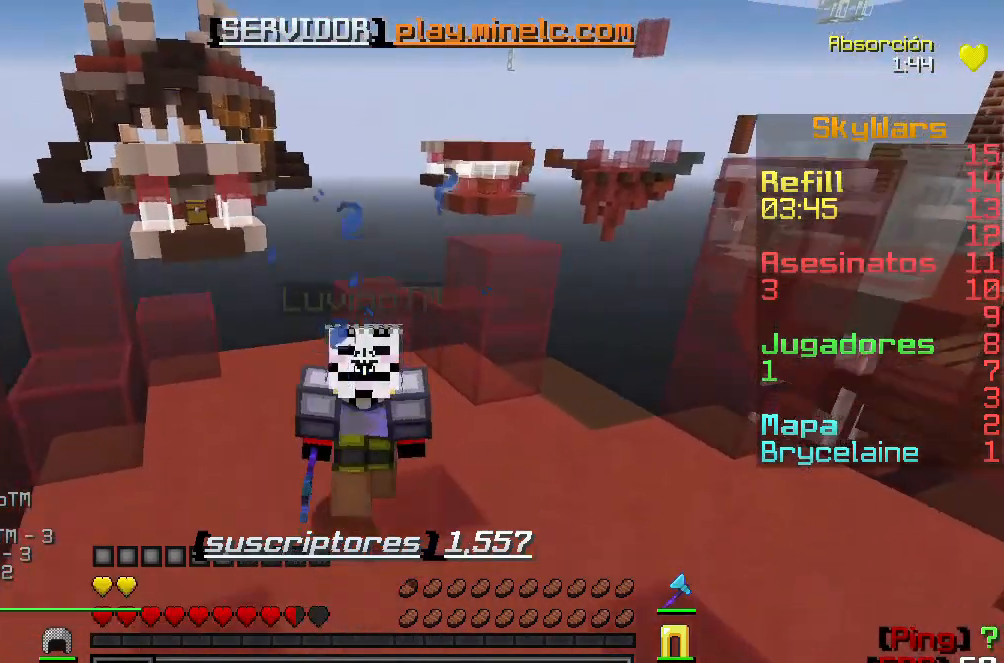
{"keys": ["w"], "events": []}
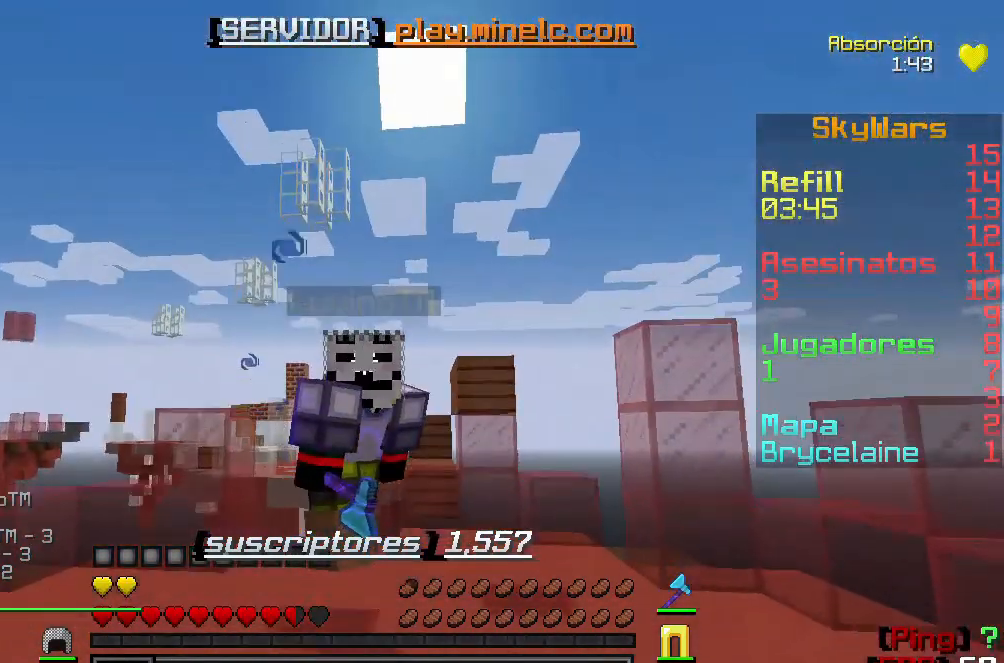
{"keys": ["w"], "events": []}
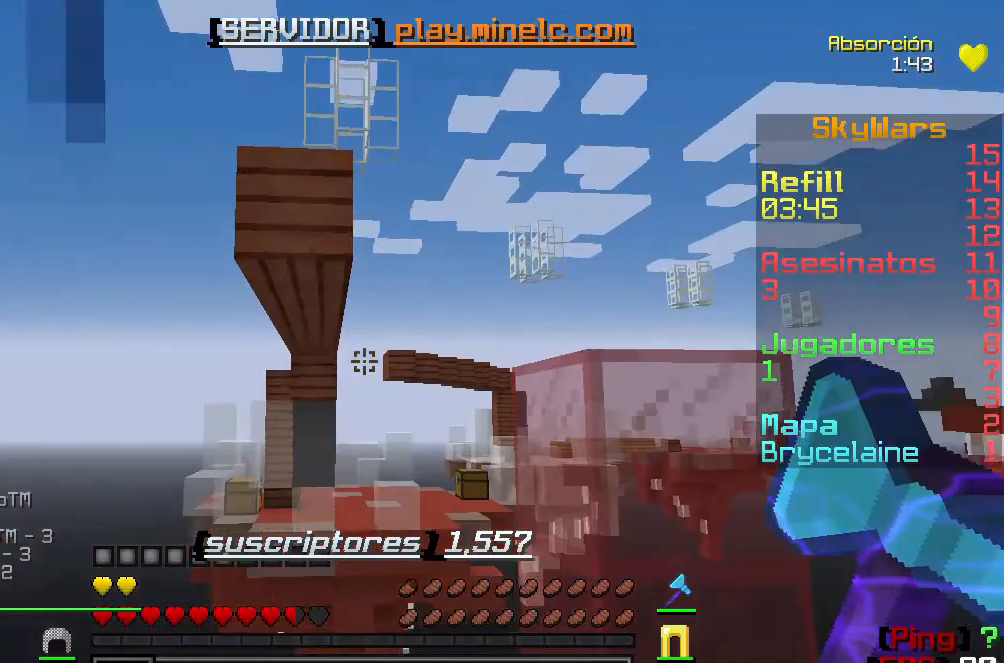
{"keys": ["w"], "events": []}
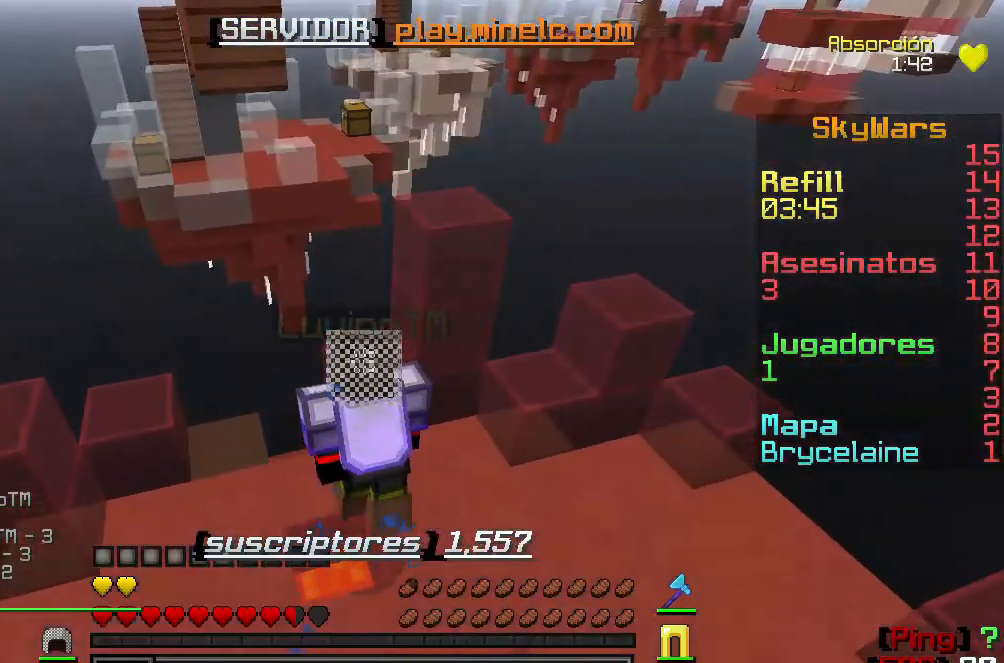
{"keys": ["w"], "events": []}
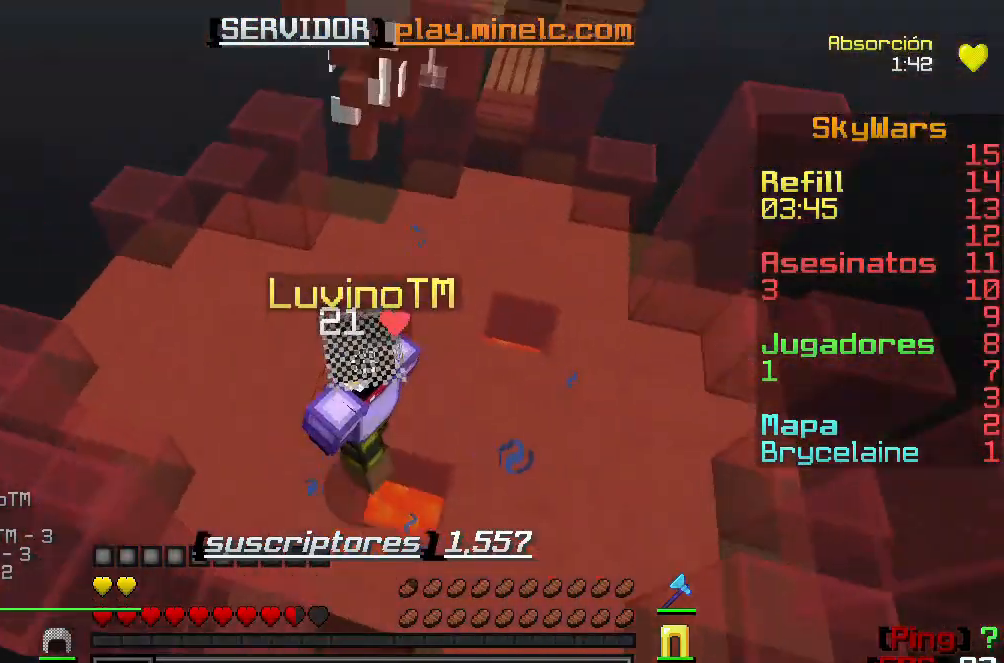
{"keys": ["w"], "events": []}
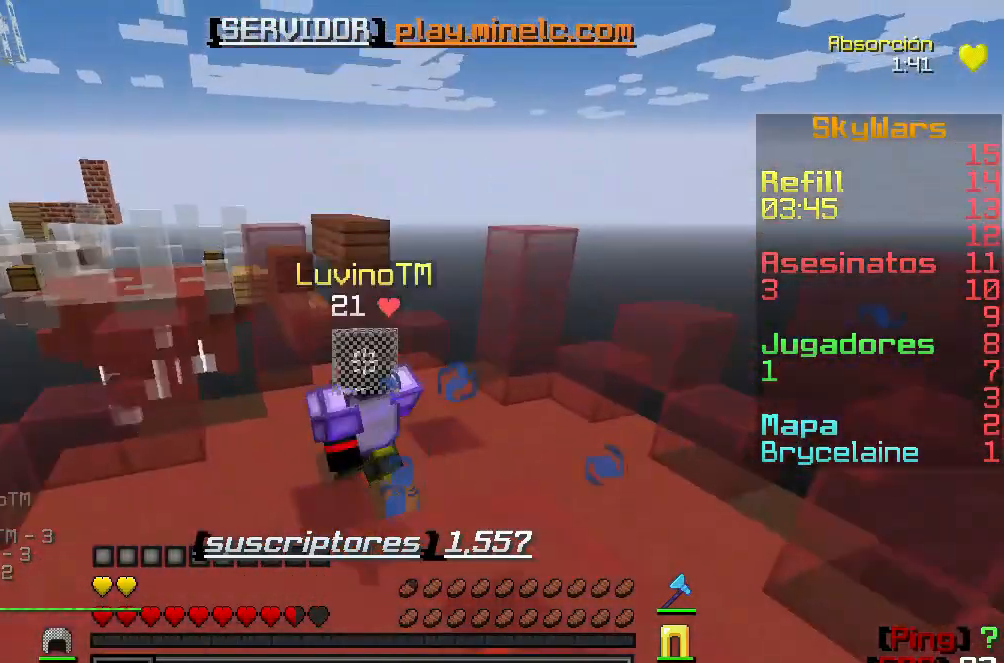
{"keys": ["w"], "events": []}